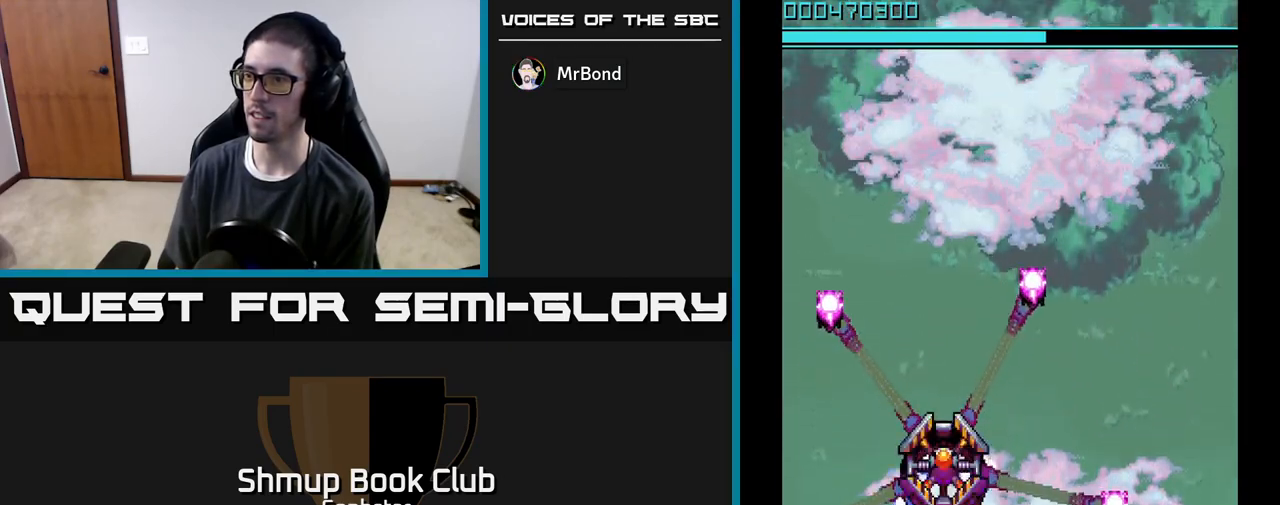
Gameplay with a controller (Xbox layout); each line is a JSON object with the inputs held at the frame after it. "events" lists button and stick changes between this image and that frame as [ms after this image, input, new state], when the widget could be followed in between. Not read: right_stick.
{"buttons": ["A", "DPAD_DOWN", "DPAD_RIGHT"], "left_stick": "center", "events": [[100, "DPAD_LEFT", "down"], [100, "DPAD_UP", "down"], [117, "DPAD_LEFT", "up"], [267, "DPAD_UP", "up"], [400, "DPAD_RIGHT", "down"], [467, "DPAD_DOWN", "down"]]}
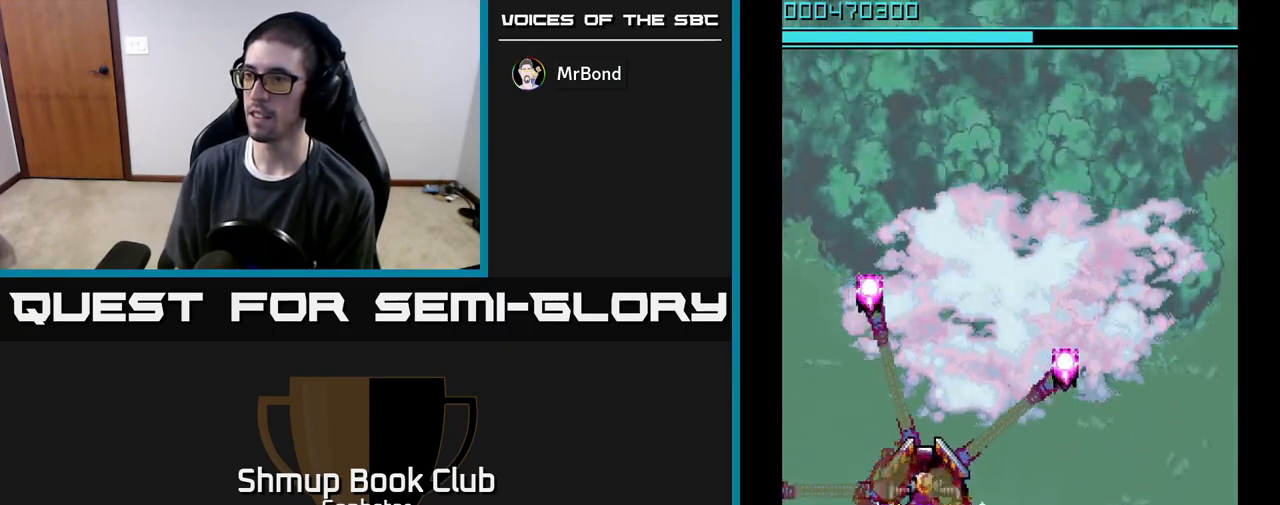
{"buttons": ["A"], "left_stick": "center", "events": [[17, "DPAD_RIGHT", "up"], [100, "DPAD_DOWN", "up"], [300, "DPAD_DOWN", "down"], [450, "DPAD_DOWN", "up"]]}
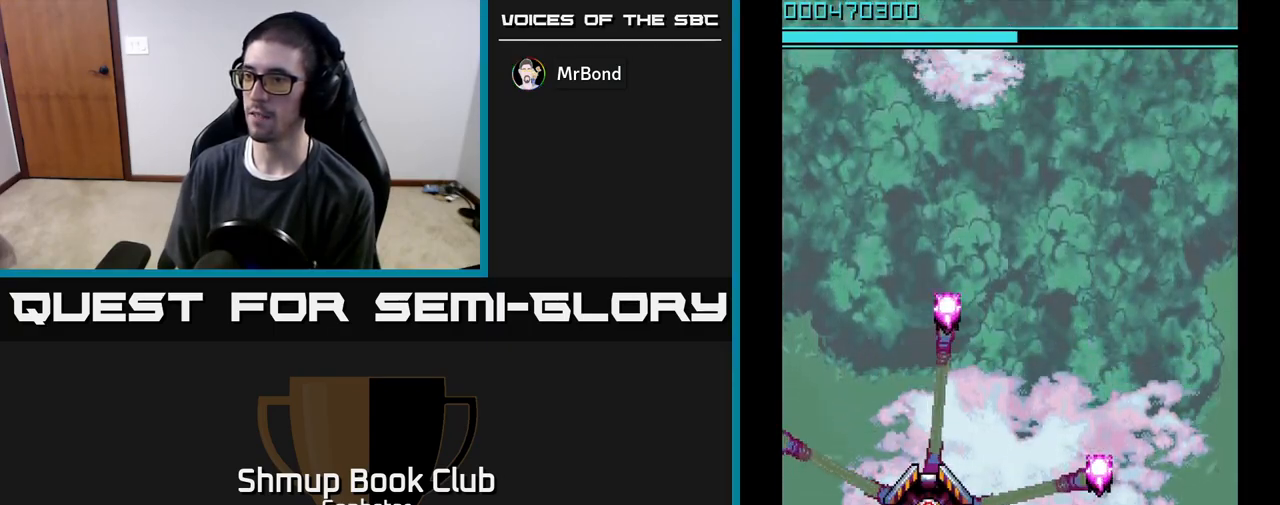
{"buttons": ["A", "DPAD_LEFT"], "left_stick": "center", "events": [[83, "DPAD_LEFT", "down"], [167, "DPAD_LEFT", "up"], [433, "DPAD_LEFT", "down"]]}
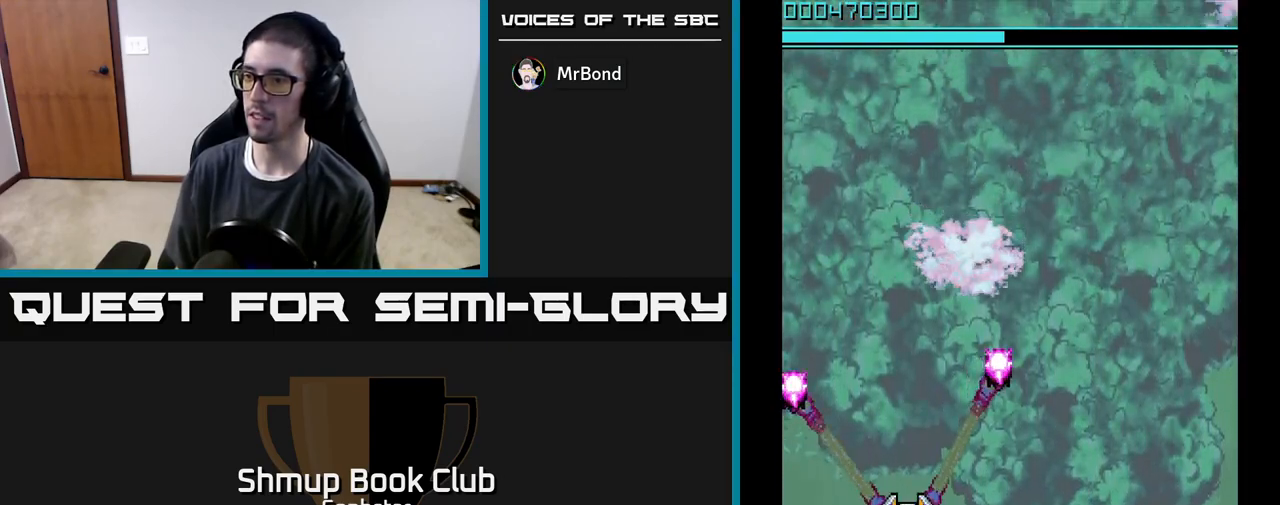
{"buttons": ["A"], "left_stick": "center", "events": [[33, "DPAD_LEFT", "up"], [150, "DPAD_RIGHT", "down"], [317, "DPAD_RIGHT", "up"]]}
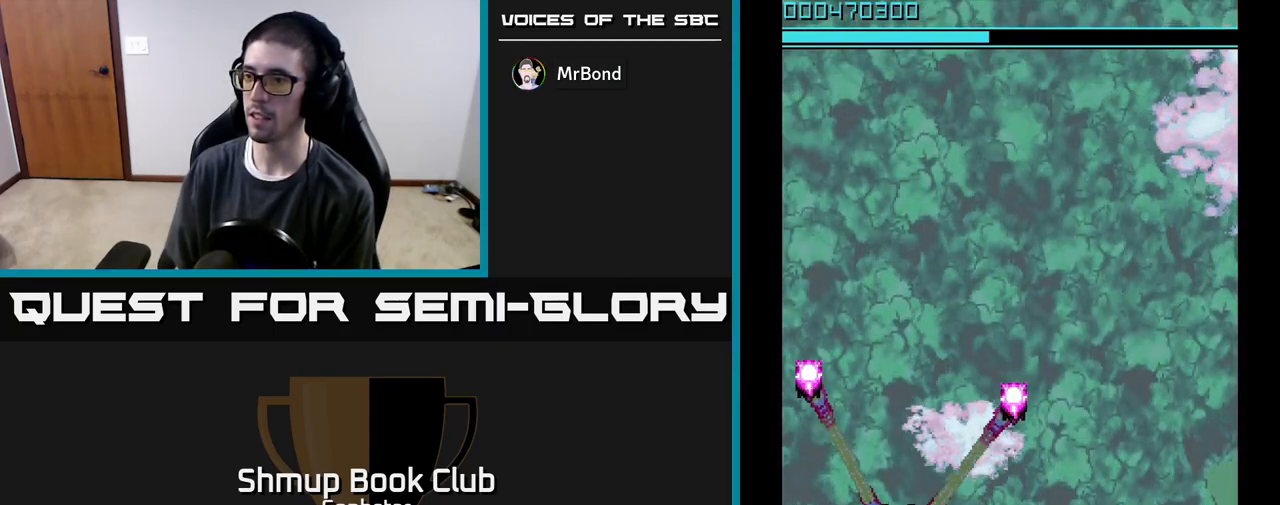
{"buttons": ["A"], "left_stick": "center", "events": [[217, "DPAD_RIGHT", "down"], [250, "DPAD_RIGHT", "up"]]}
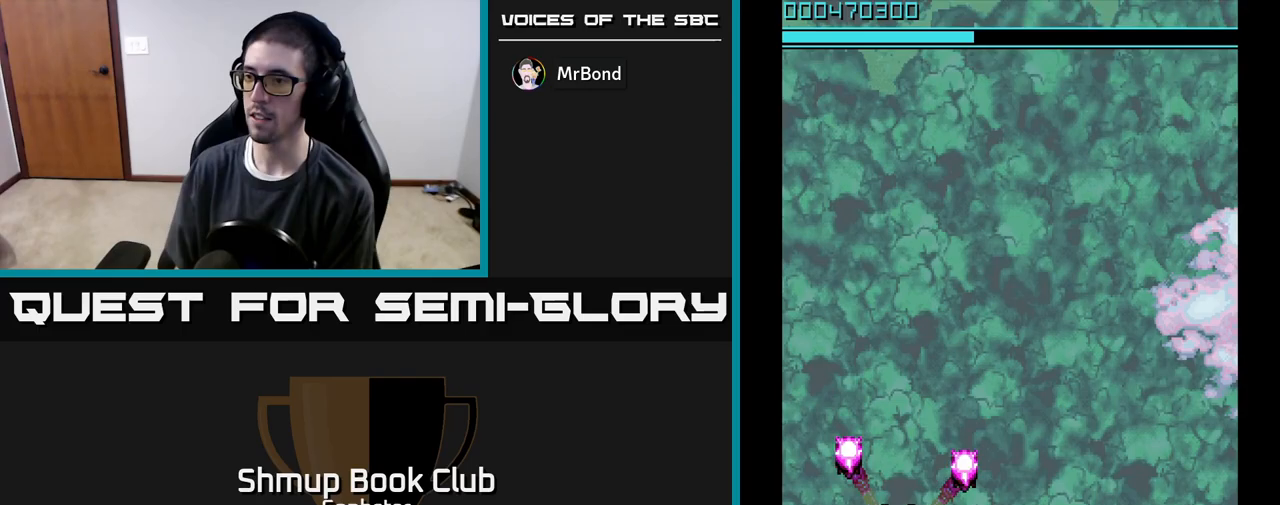
{"buttons": ["A", "DPAD_RIGHT"], "left_stick": "center", "events": [[150, "DPAD_RIGHT", "down"], [183, "DPAD_RIGHT", "up"], [500, "DPAD_RIGHT", "down"]]}
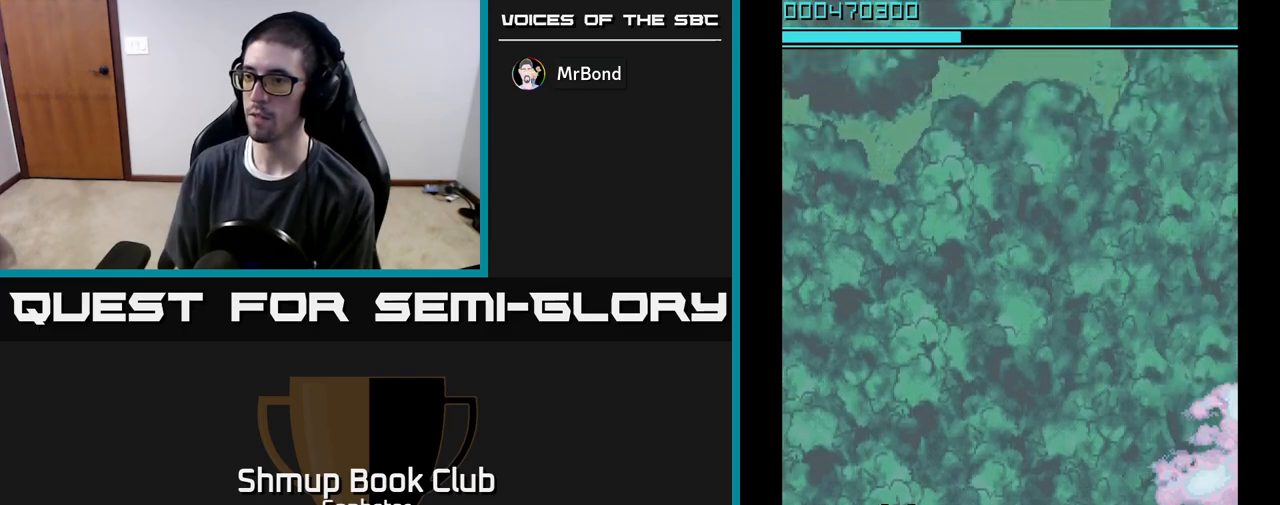
{"buttons": ["DPAD_UP"], "left_stick": "center", "events": [[383, "DPAD_UP", "down"], [433, "DPAD_RIGHT", "up"], [450, "A", "up"]]}
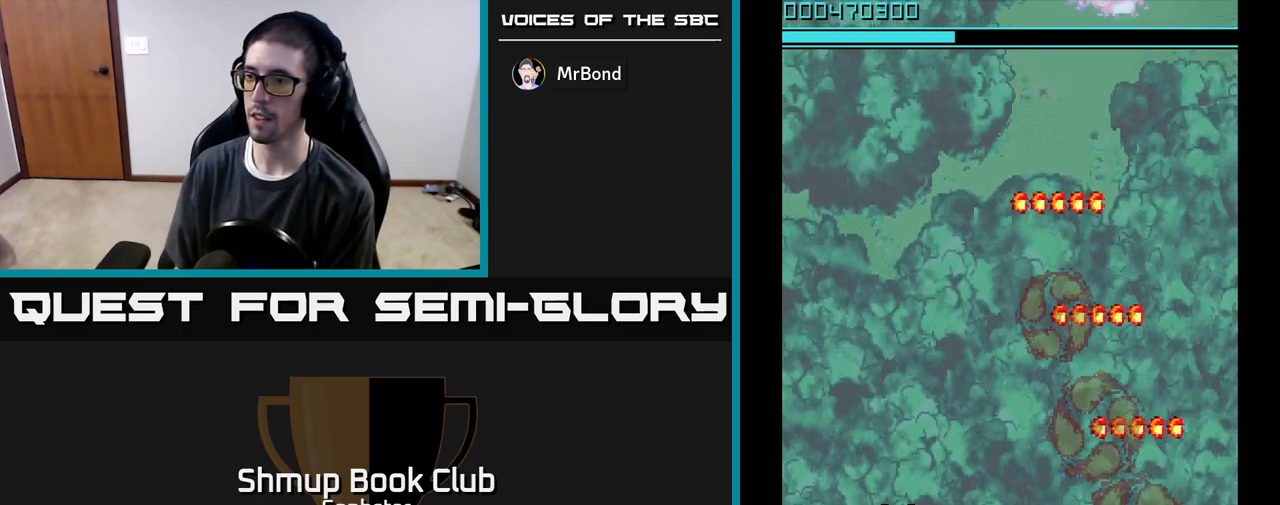
{"buttons": ["A"], "left_stick": "center", "events": [[117, "A", "down"], [383, "DPAD_RIGHT", "down"], [450, "DPAD_UP", "up"], [483, "DPAD_RIGHT", "up"]]}
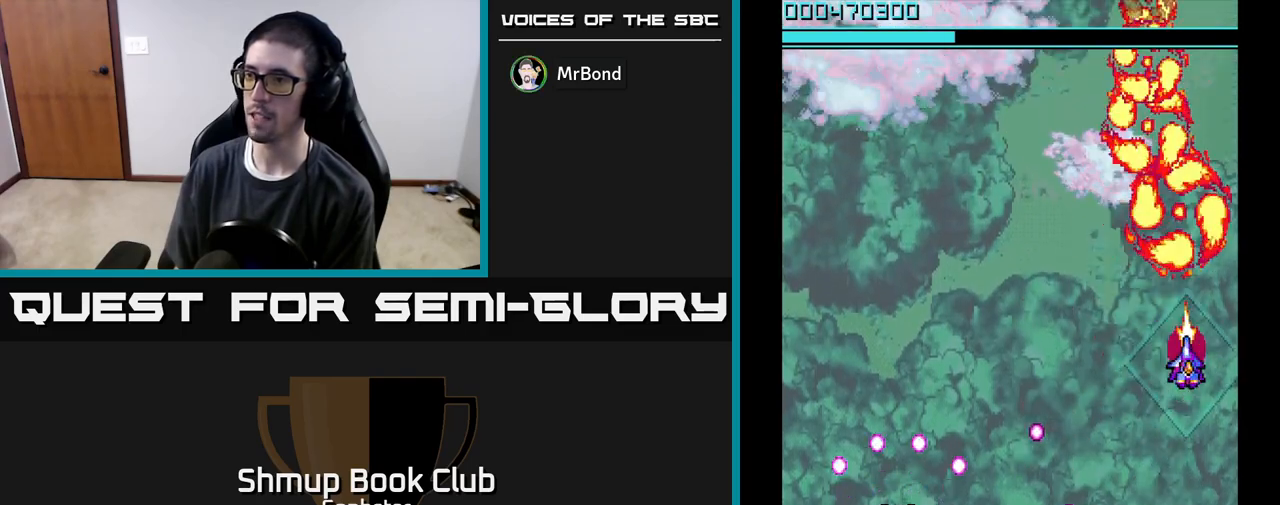
{"buttons": ["A"], "left_stick": "center", "events": [[200, "DPAD_DOWN", "down"], [300, "DPAD_LEFT", "down"], [333, "DPAD_DOWN", "up"], [400, "DPAD_LEFT", "up"]]}
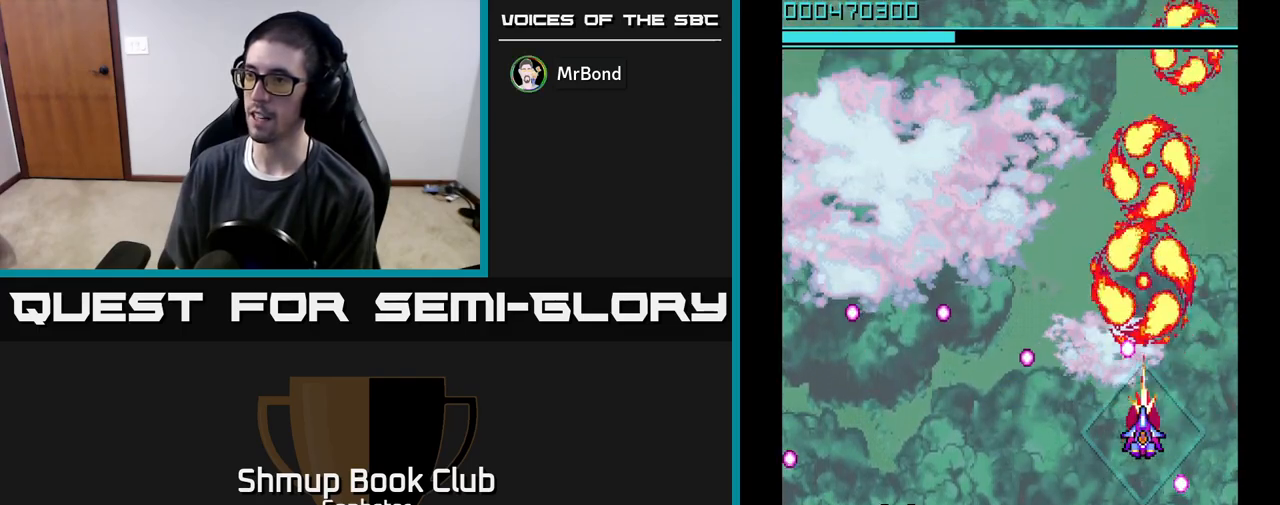
{"buttons": ["A", "DPAD_DOWN"], "left_stick": "center", "events": [[67, "DPAD_DOWN", "down"], [283, "DPAD_DOWN", "up"], [350, "DPAD_RIGHT", "down"], [400, "DPAD_DOWN", "down"], [433, "DPAD_RIGHT", "up"]]}
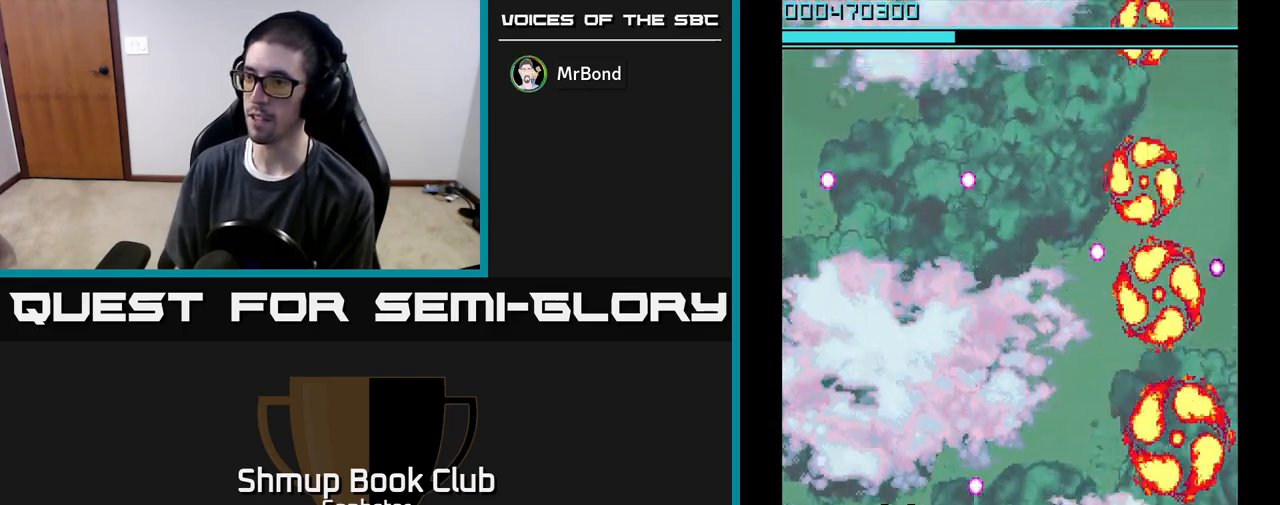
{"buttons": ["A", "DPAD_LEFT"], "left_stick": "center", "events": [[67, "DPAD_DOWN", "up"], [350, "DPAD_DOWN", "down"], [467, "DPAD_DOWN", "up"], [500, "DPAD_LEFT", "down"]]}
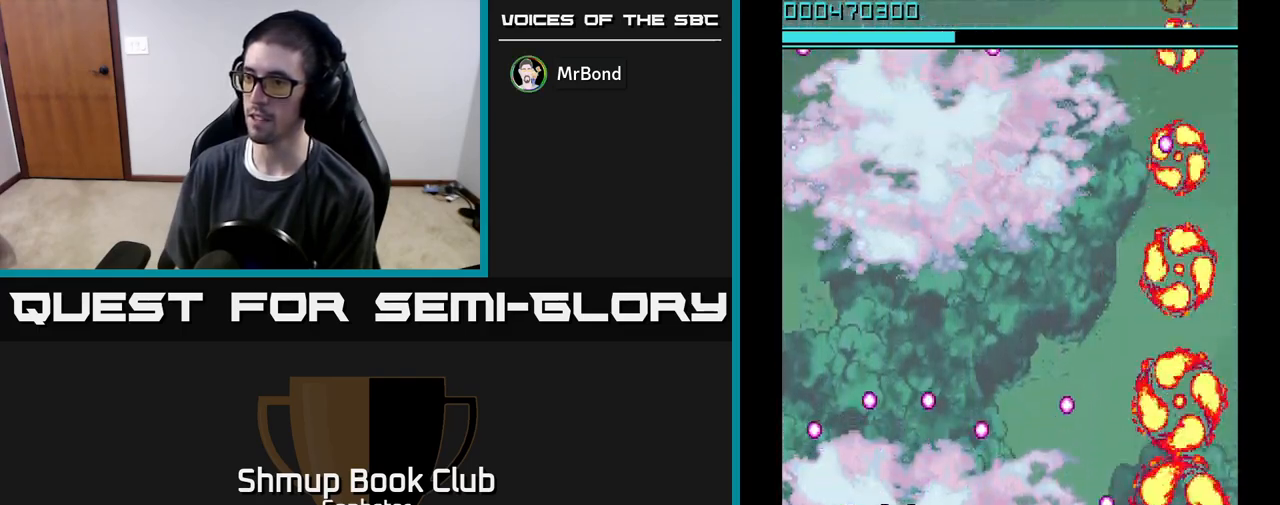
{"buttons": ["A"], "left_stick": "center", "events": [[100, "DPAD_LEFT", "up"], [400, "DPAD_LEFT", "down"], [500, "DPAD_LEFT", "up"]]}
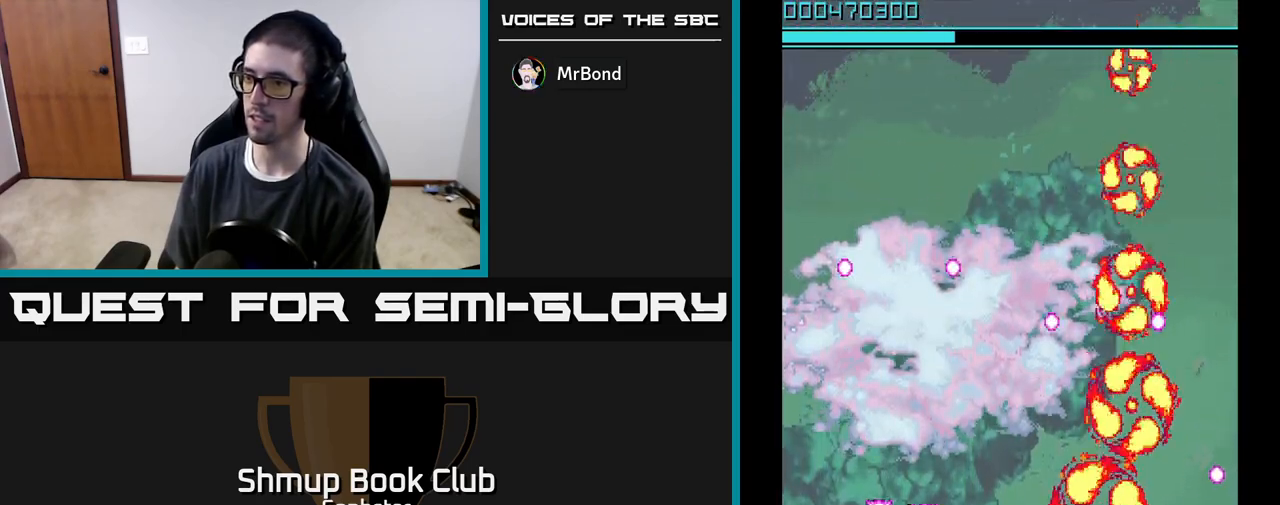
{"buttons": ["A", "DPAD_DOWN"], "left_stick": "center", "events": [[367, "DPAD_RIGHT", "down"], [400, "DPAD_DOWN", "down"], [467, "DPAD_RIGHT", "up"]]}
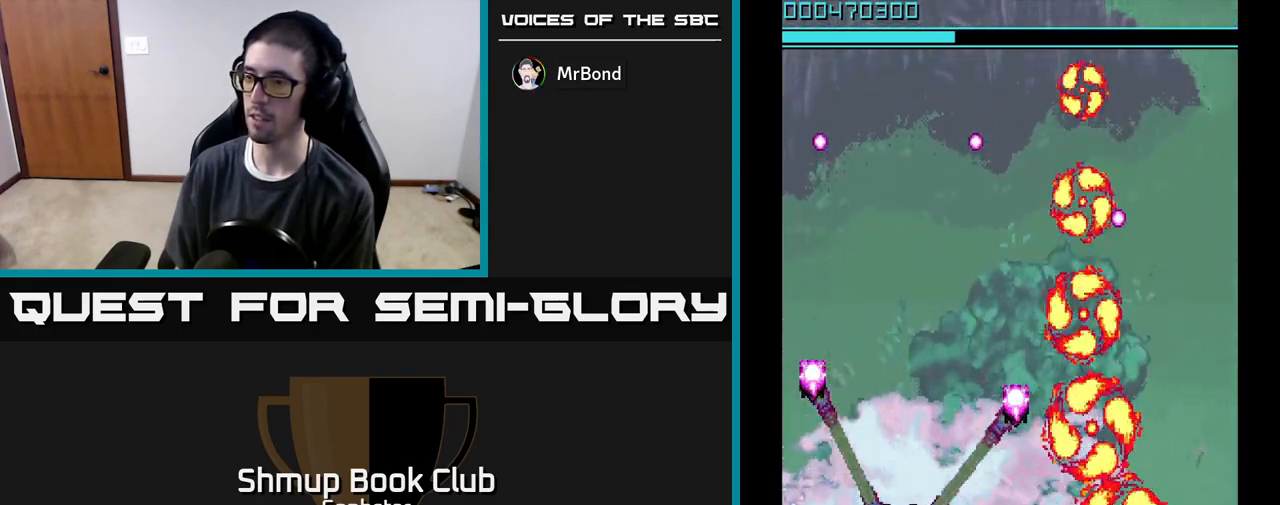
{"buttons": ["A", "DPAD_UP"], "left_stick": "center", "events": [[33, "DPAD_RIGHT", "down"], [67, "DPAD_DOWN", "up"], [283, "DPAD_RIGHT", "up"], [433, "DPAD_UP", "down"]]}
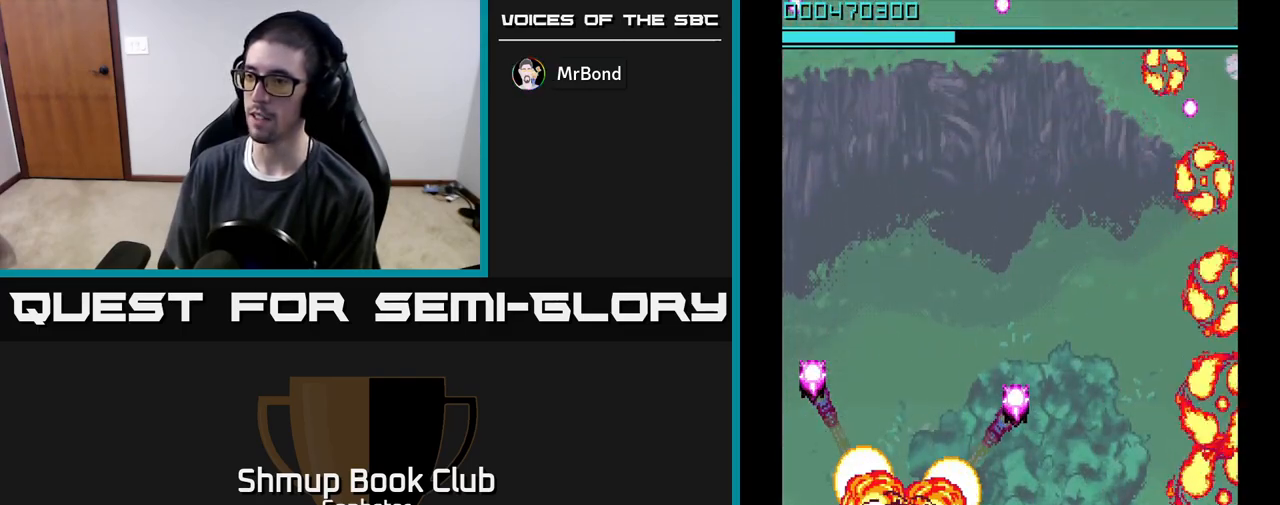
{"buttons": ["A", "DPAD_DOWN", "DPAD_LEFT"], "left_stick": "center", "events": [[67, "DPAD_UP", "up"], [233, "DPAD_DOWN", "down"], [450, "DPAD_LEFT", "down"]]}
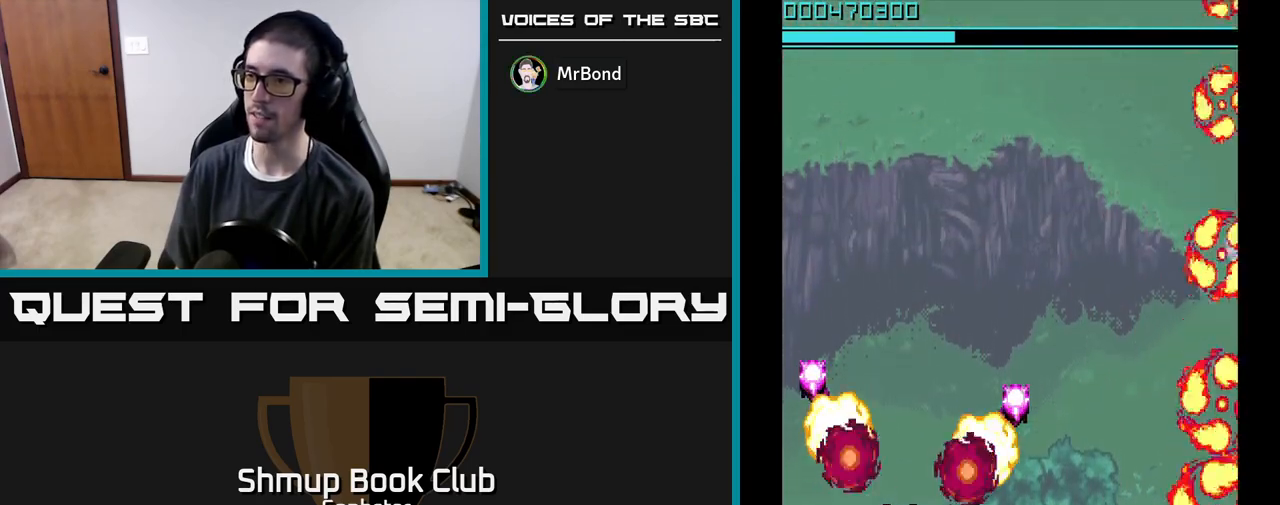
{"buttons": ["A", "DPAD_LEFT"], "left_stick": "center", "events": [[33, "DPAD_DOWN", "up"]]}
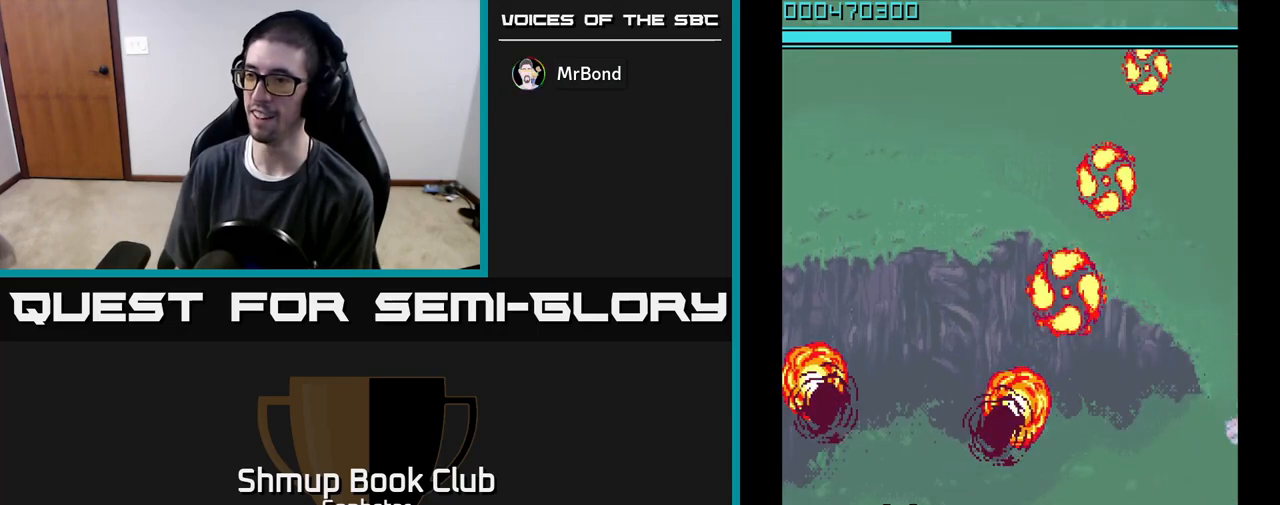
{"buttons": ["A", "DPAD_RIGHT"], "left_stick": "center", "events": [[83, "DPAD_LEFT", "up"], [483, "DPAD_RIGHT", "down"]]}
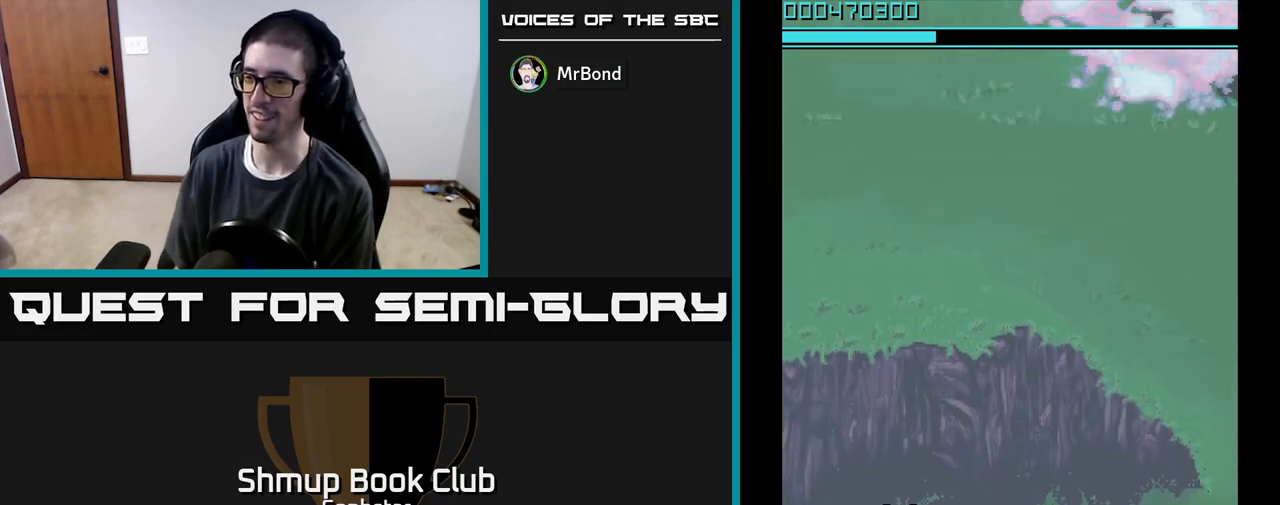
{"buttons": ["A"], "left_stick": "center", "events": [[33, "DPAD_RIGHT", "up"]]}
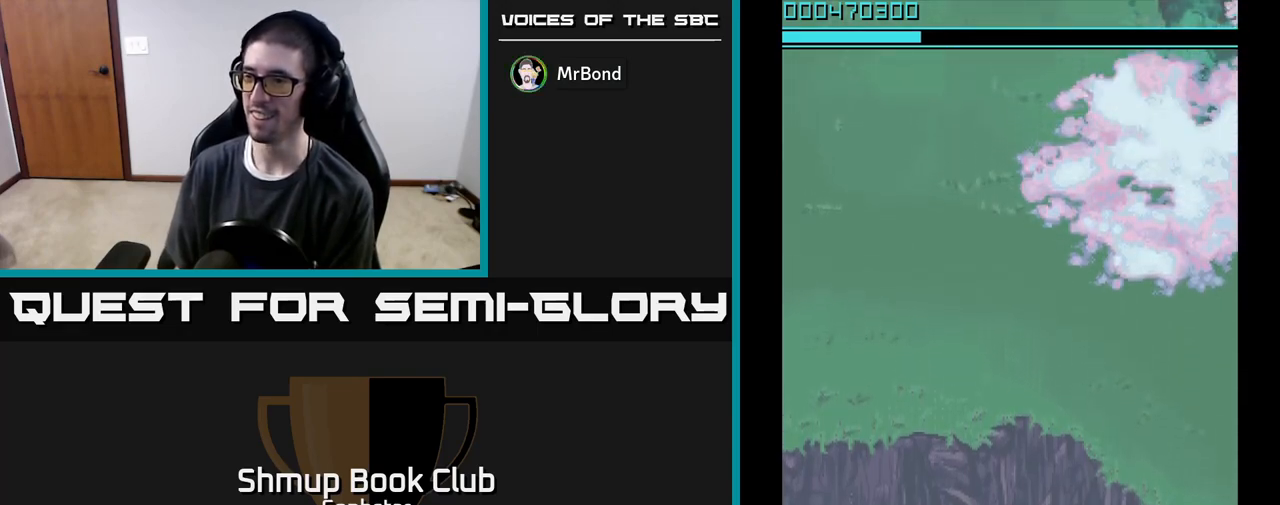
{"buttons": ["A"], "left_stick": "center", "events": [[50, "DPAD_RIGHT", "down"], [417, "DPAD_RIGHT", "up"]]}
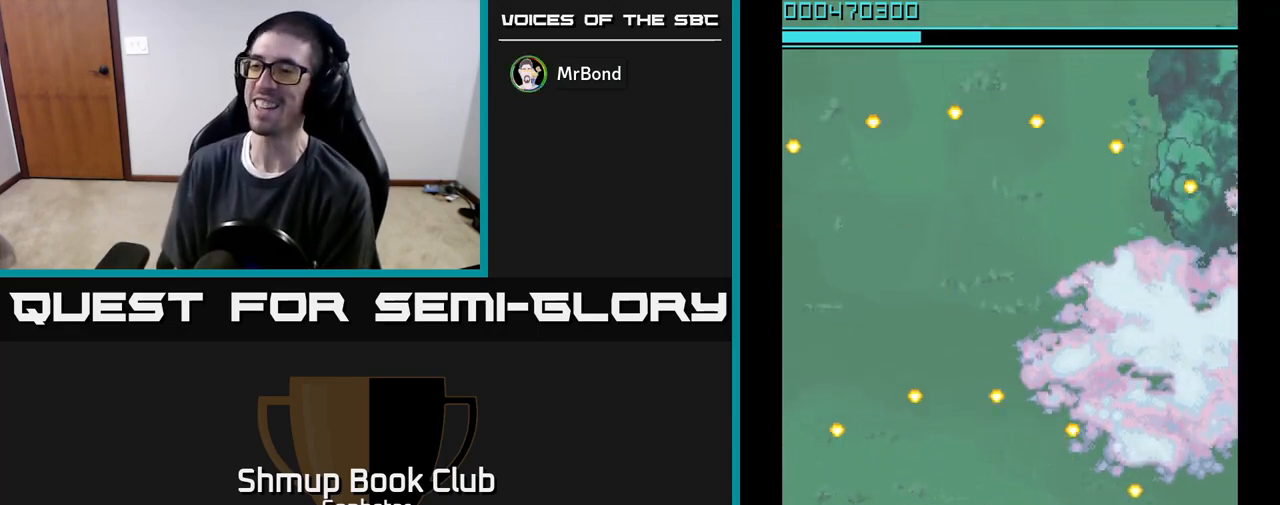
{"buttons": ["A"], "left_stick": "center", "events": [[100, "A", "up"], [233, "A", "down"]]}
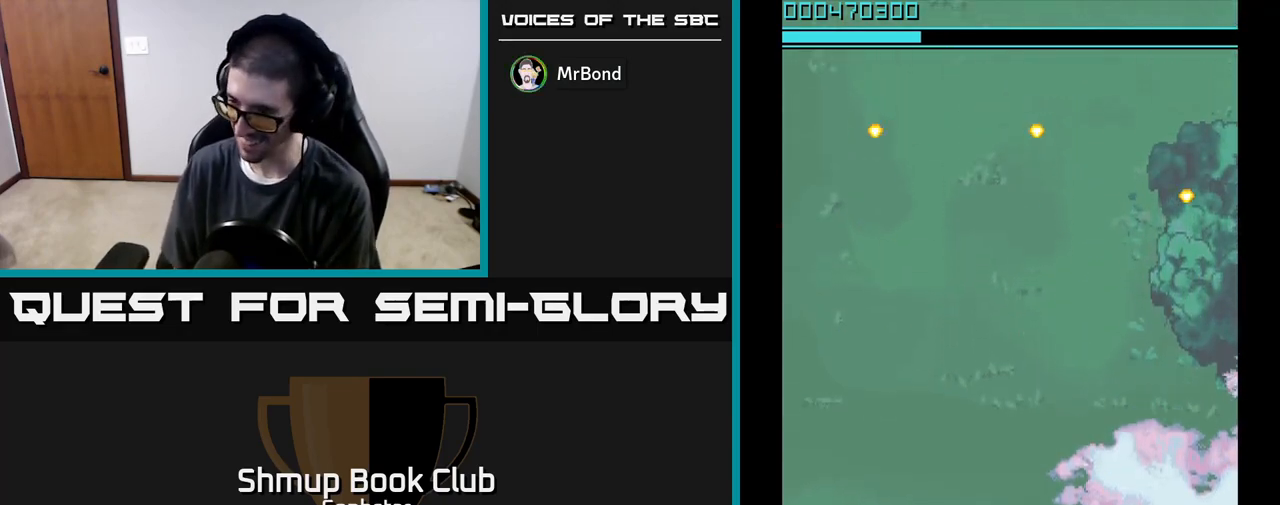
{"buttons": ["A"], "left_stick": "center", "events": []}
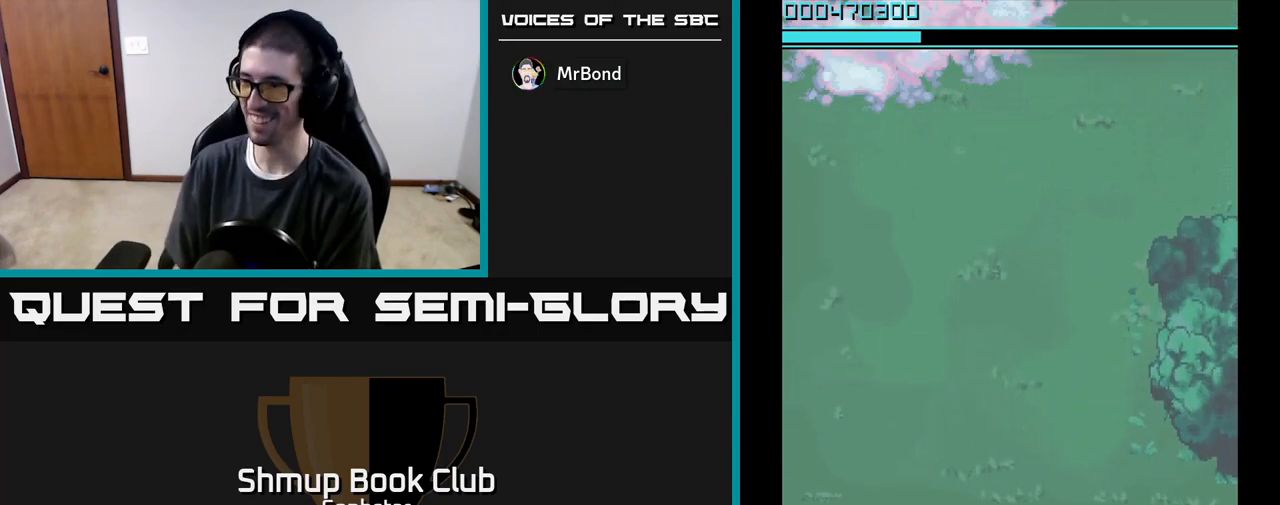
{"buttons": ["A"], "left_stick": "center", "events": []}
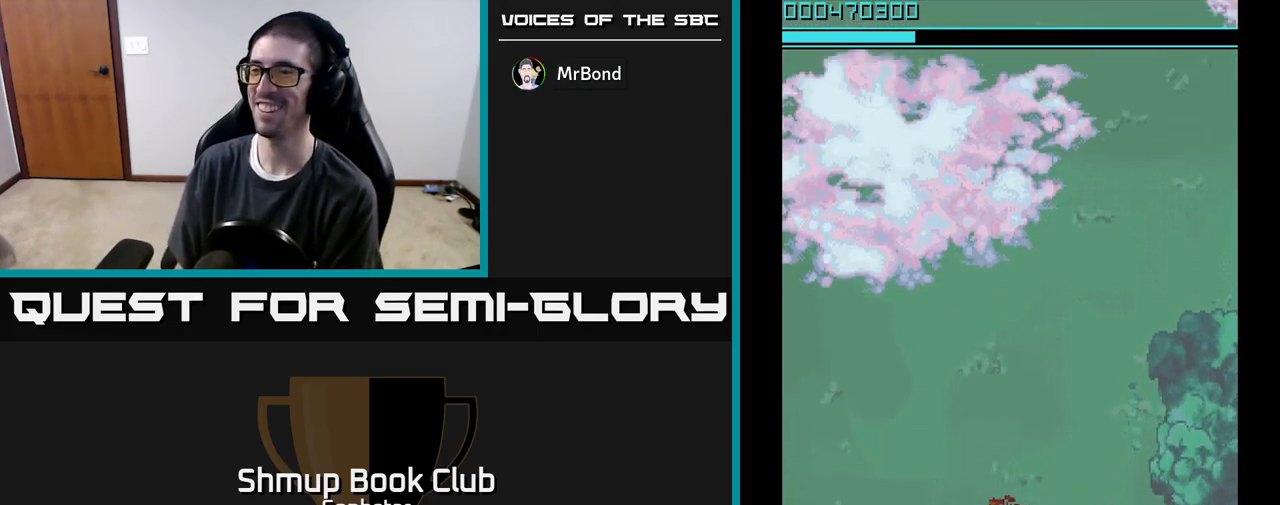
{"buttons": ["A"], "left_stick": "center", "events": [[117, "DPAD_DOWN", "down"], [250, "DPAD_LEFT", "down"], [350, "DPAD_LEFT", "up"], [367, "DPAD_DOWN", "up"]]}
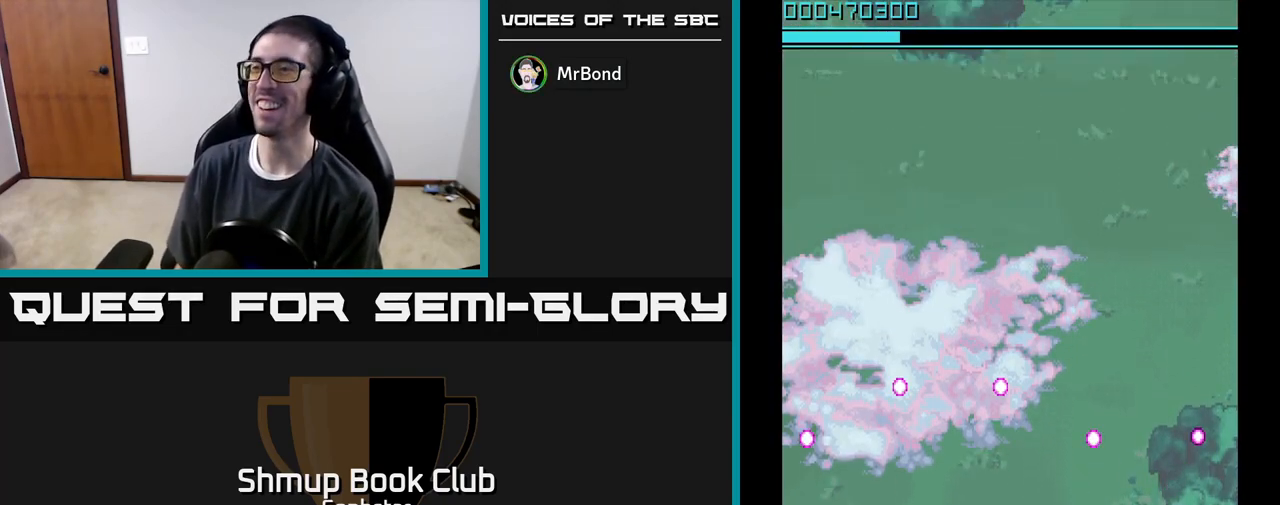
{"buttons": ["A"], "left_stick": "center", "events": []}
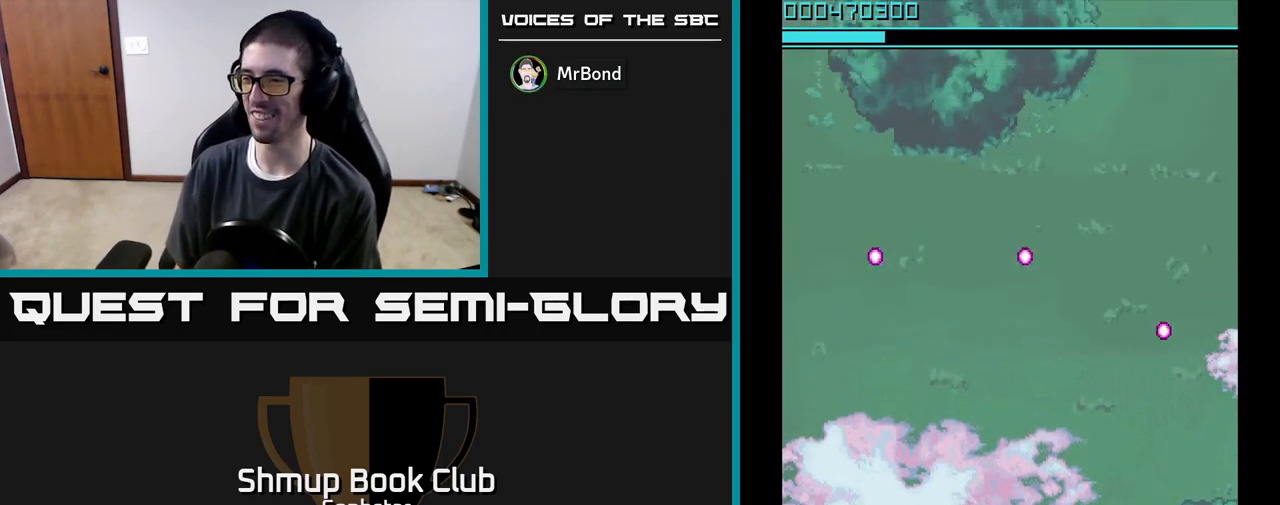
{"buttons": [], "left_stick": "center", "events": [[233, "A", "up"], [300, "A", "down"], [350, "A", "up"], [350, "DPAD_LEFT", "down"], [367, "DPAD_LEFT", "up"], [417, "A", "down"], [483, "A", "up"]]}
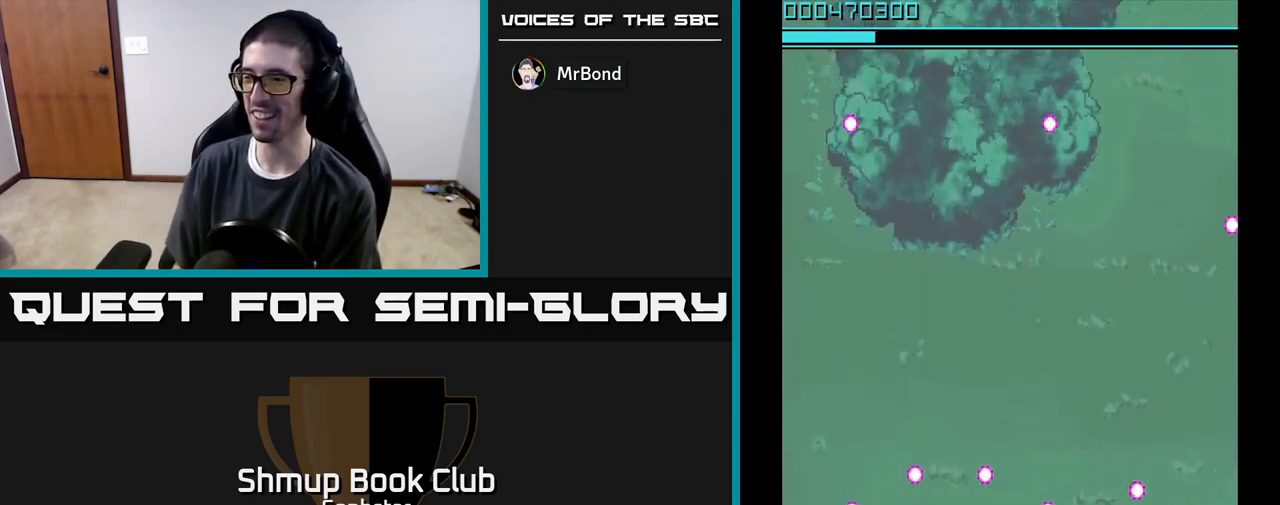
{"buttons": ["A", "DPAD_UP", "DPAD_RIGHT"], "left_stick": "center", "events": [[17, "DPAD_DOWN", "down"], [50, "A", "down"], [100, "DPAD_DOWN", "up"], [117, "A", "up"], [183, "A", "down"], [233, "A", "up"], [317, "A", "down"], [367, "A", "up"], [400, "DPAD_UP", "down"], [433, "A", "down"], [433, "DPAD_RIGHT", "down"]]}
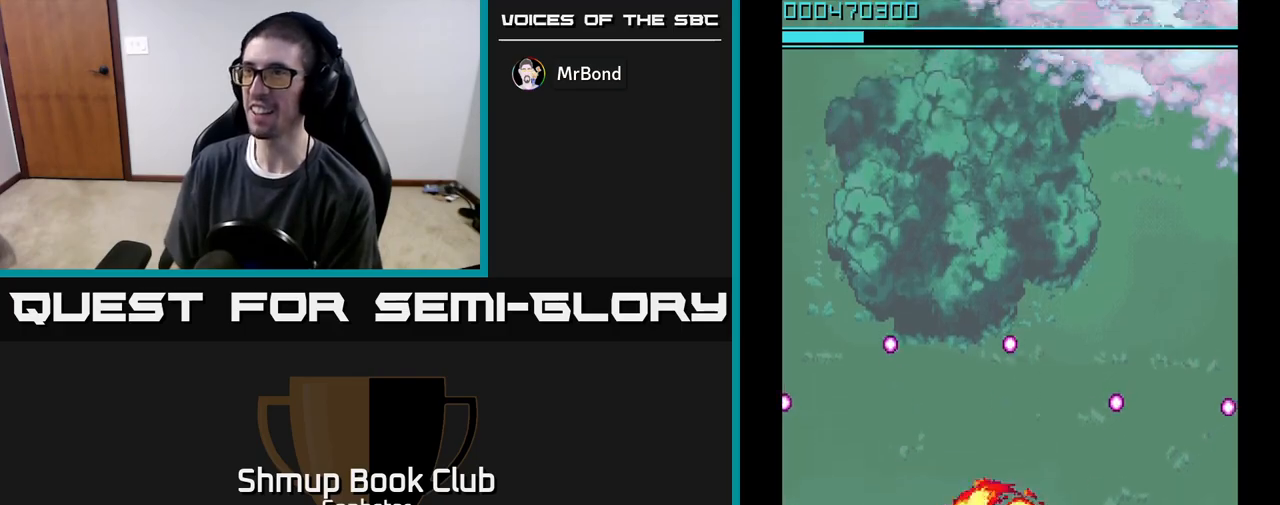
{"buttons": ["A"], "left_stick": "center", "events": [[233, "DPAD_RIGHT", "up"], [500, "DPAD_UP", "up"]]}
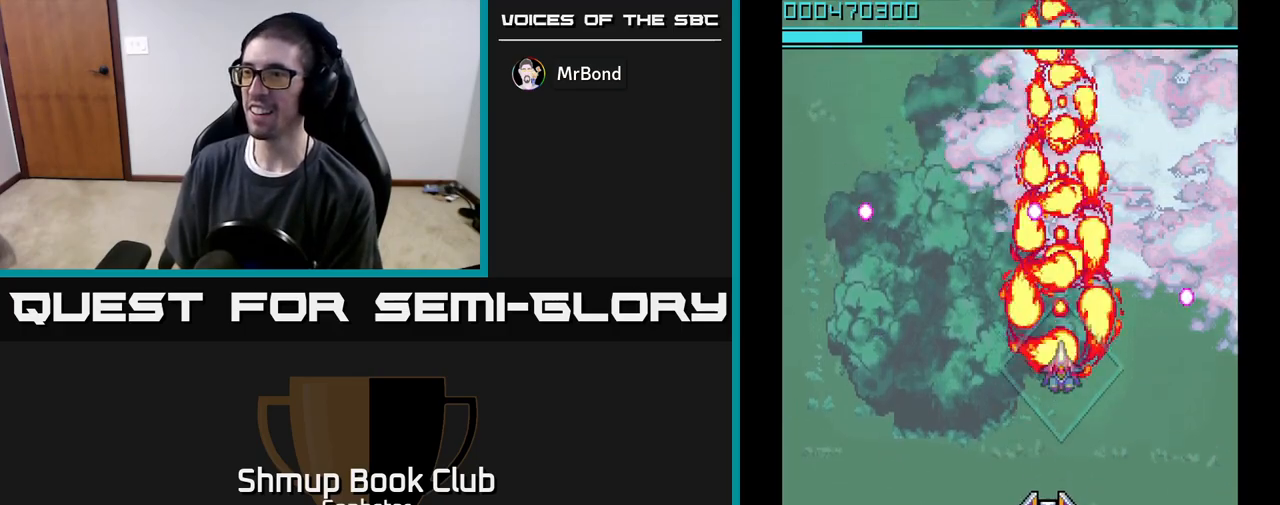
{"buttons": ["A", "DPAD_DOWN", "DPAD_LEFT"], "left_stick": "center", "events": [[17, "DPAD_UP", "down"], [117, "DPAD_LEFT", "down"], [167, "DPAD_UP", "up"], [250, "DPAD_DOWN", "down"]]}